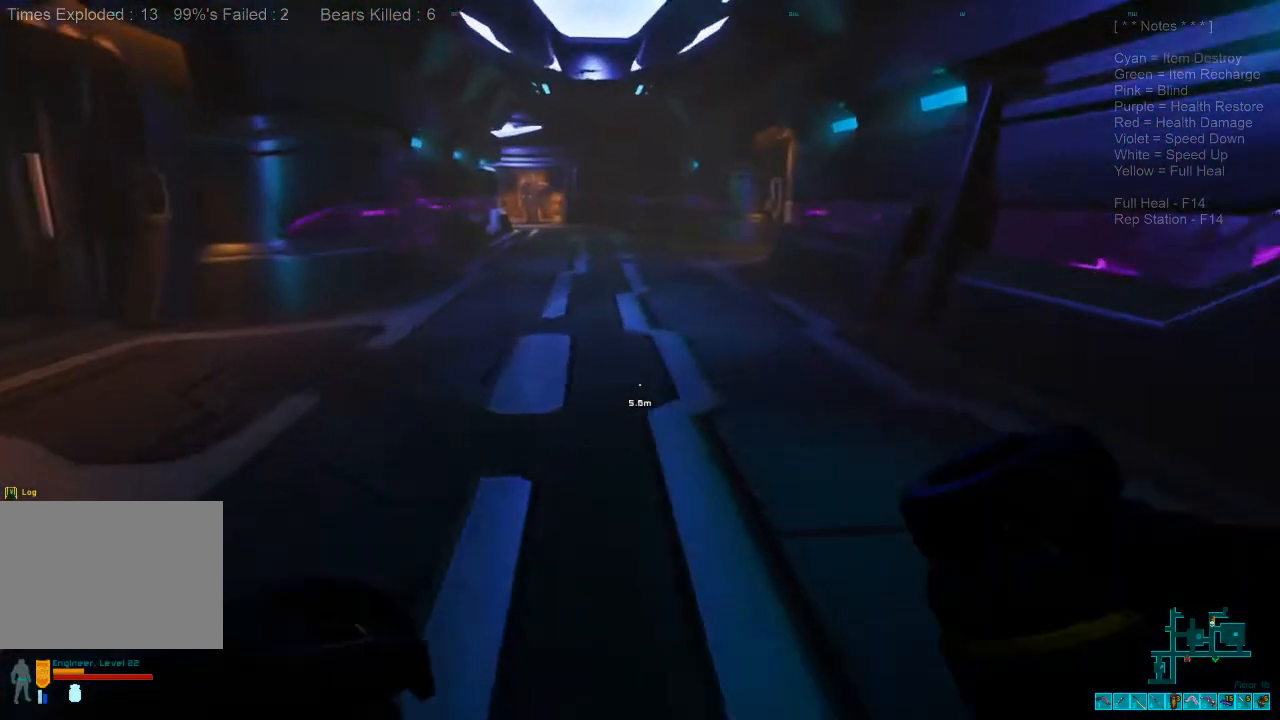
Gameplay with keyboard and mouse; each line is a JSON object with the keys and mouse buttons held at the frame after it. "events" lists presses ("down") and releases ("up") of "1", "2", "3", "4", "a", "c", "caps_lock", "ctrl", "d", "e", "f", "q", "r", "s", "shift", "space", "super", "tab", "tilde", "v", "w", "x", "z", "mouse_left", "mouse_wheel", "mouse_right", "mouse_mb4" and "mouse_mb5" between this image and that frame as [ms after this image, input, new state], when the widget could be followed in between. "mouse_left", "mouse_wheel", "mouse_right", "mouse_mb4", "mouse_mb5" = the "left", "wheel", "right", "mb4", "mb5" buttons of the "mouse" list. No other keys are recorded. "wheel" means that the mouse wheel is clicked or scrolled. Mouse movement is not recorded. Not read: alt.
{"keys": ["shift", "w"], "mouse": [], "events": []}
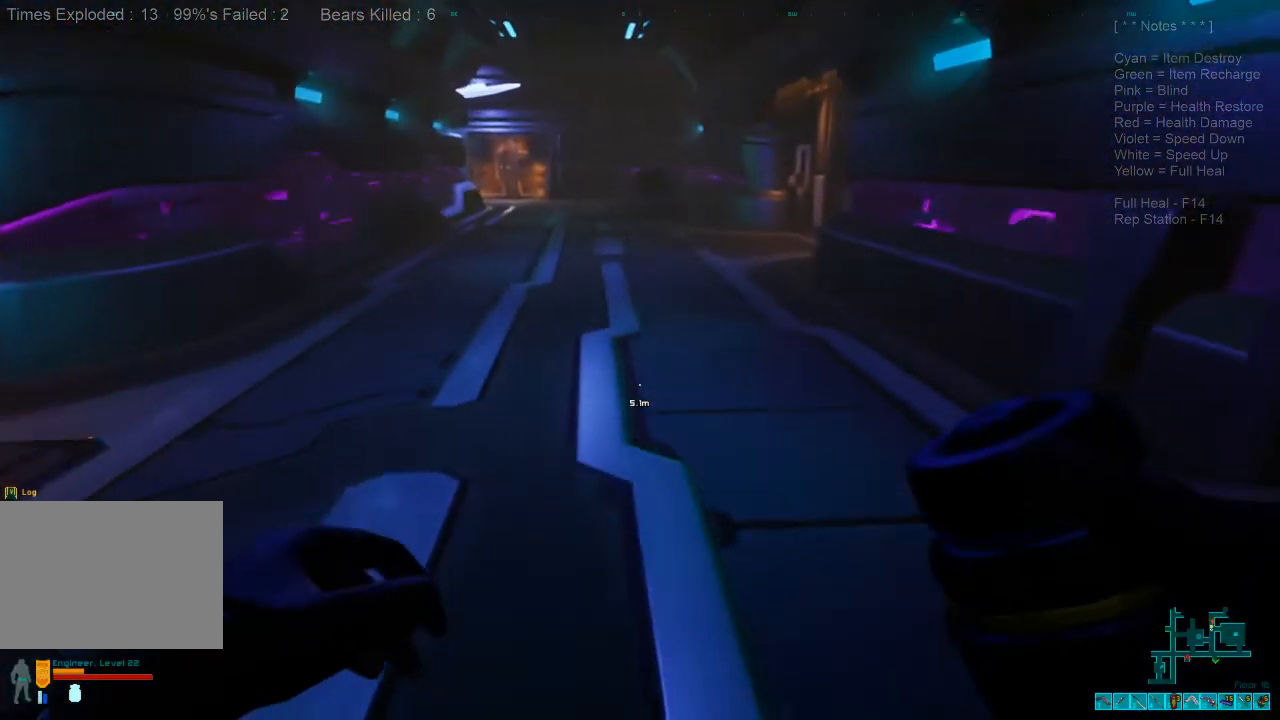
{"keys": ["shift", "w"], "mouse": [], "events": [[66, "a", "down"], [433, "a", "up"]]}
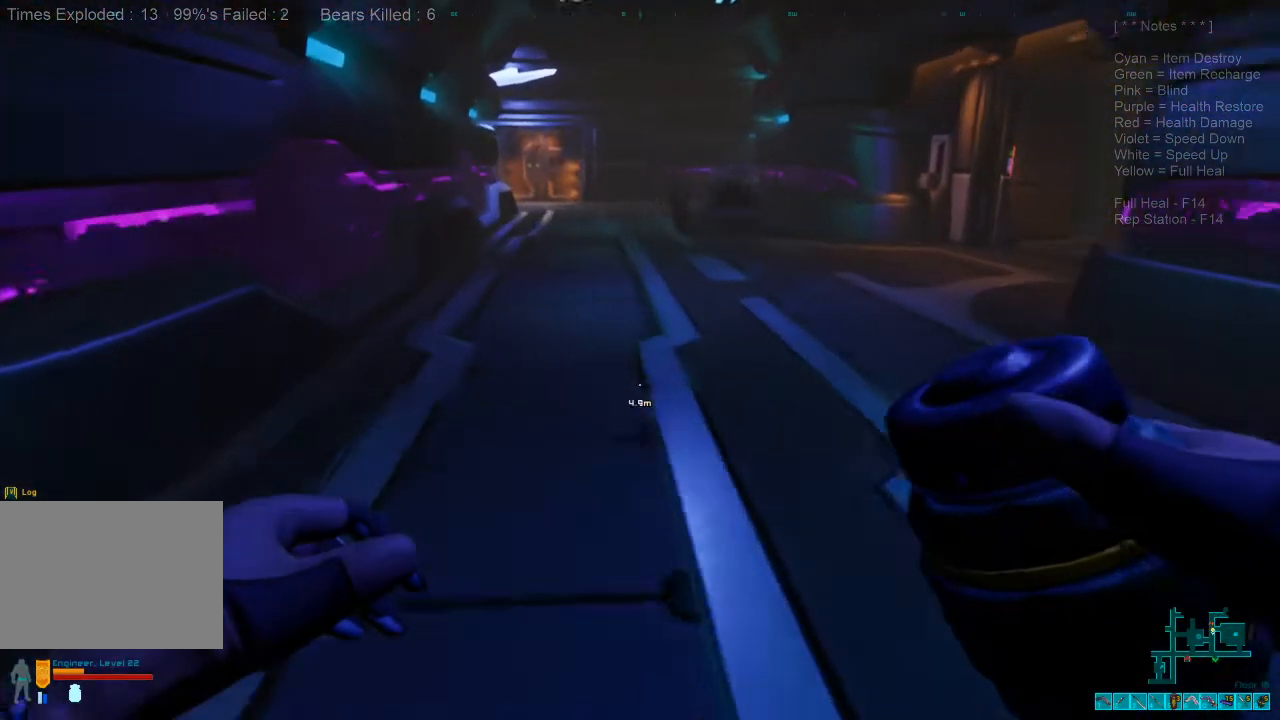
{"keys": ["shift", "w"], "mouse": [], "events": []}
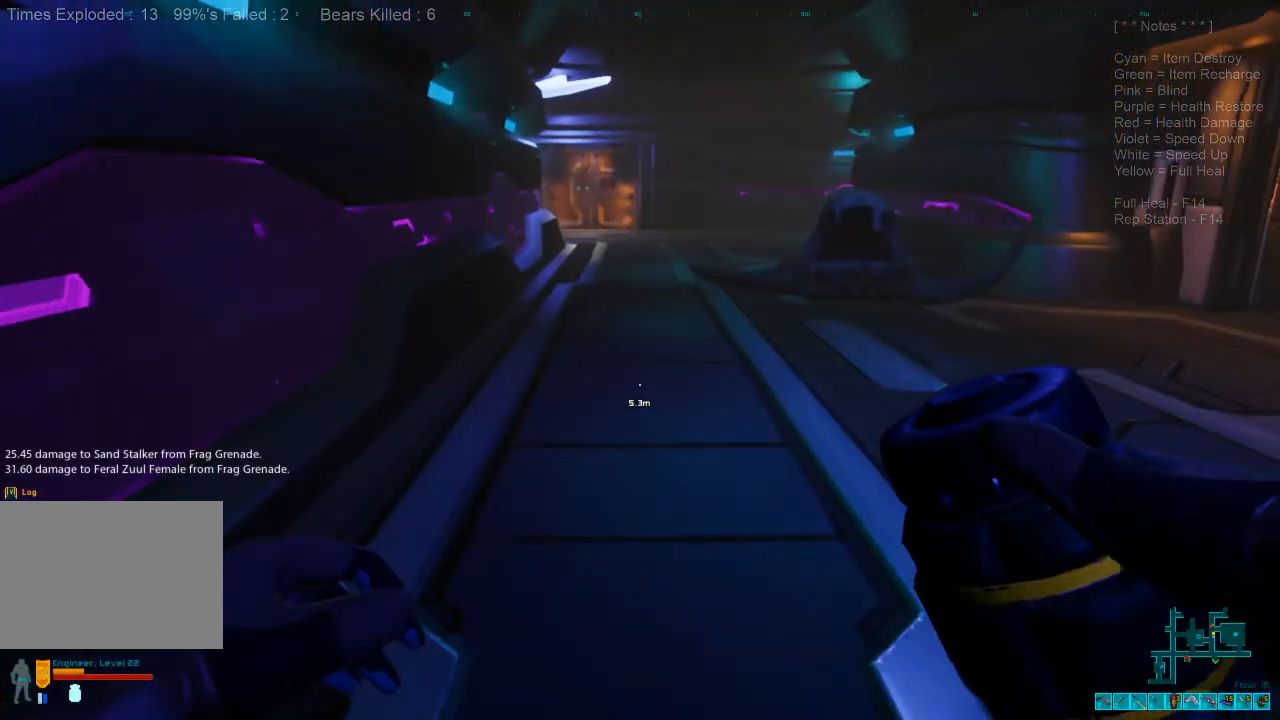
{"keys": ["2", "shift", "w"], "mouse": [], "events": [[433, "2", "down"]]}
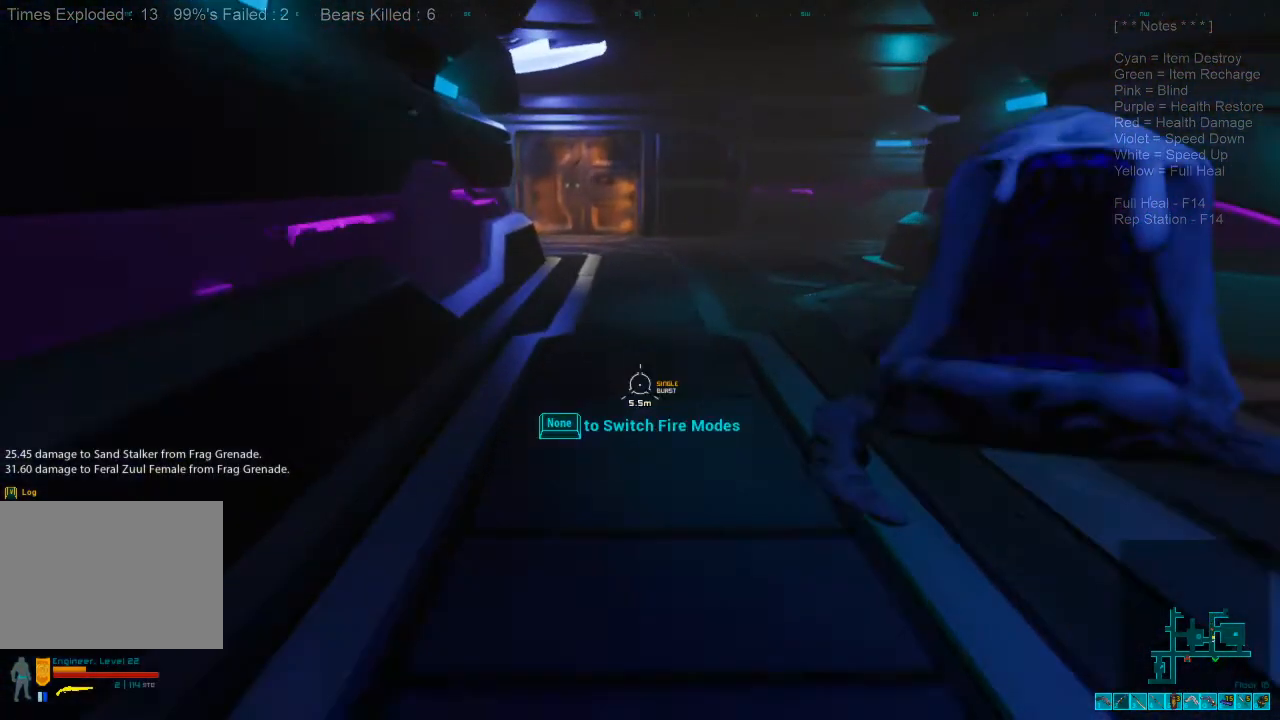
{"keys": ["shift", "w"], "mouse": [], "events": [[66, "2", "up"], [233, "a", "down"], [433, "a", "up"]]}
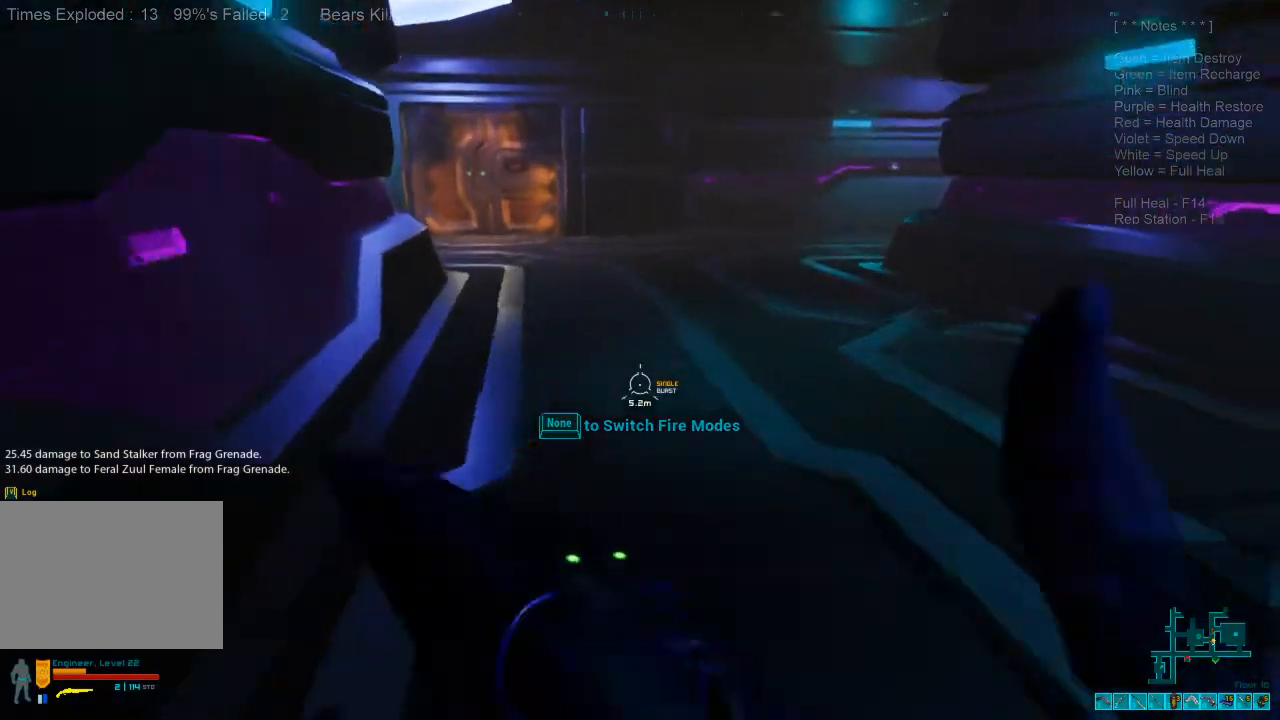
{"keys": ["r", "shift", "w"], "mouse": [], "events": [[433, "r", "down"]]}
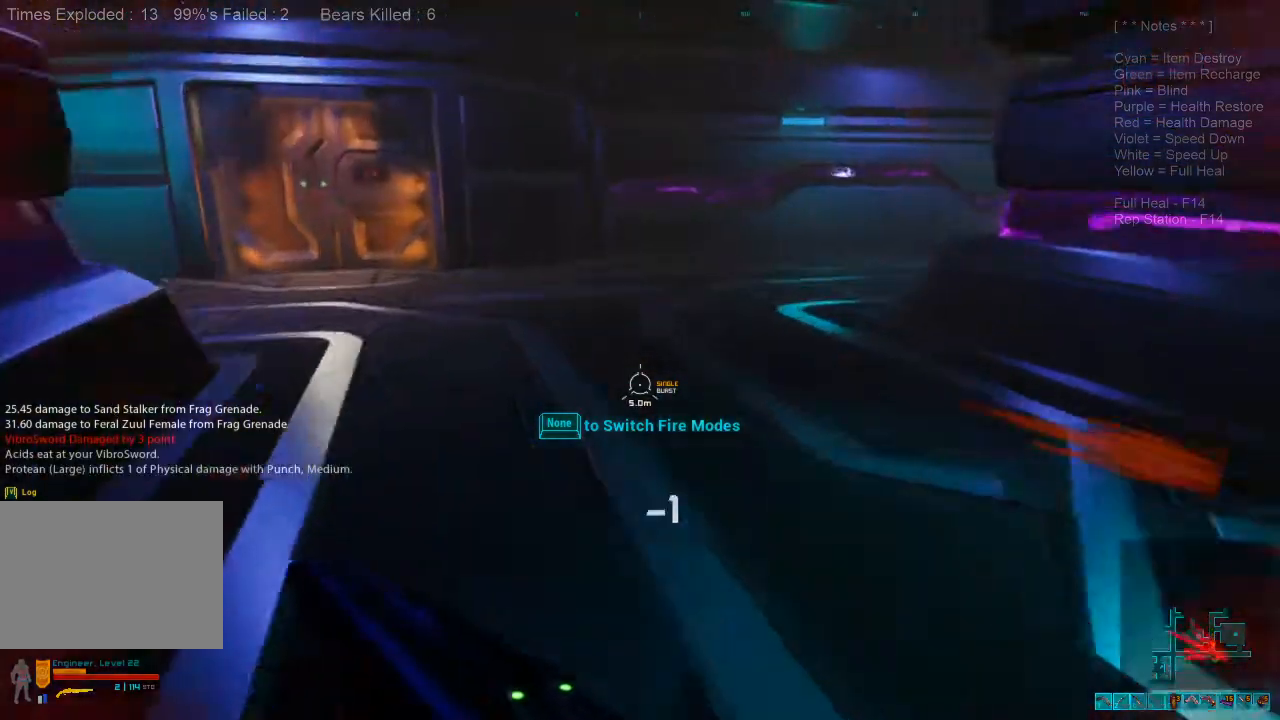
{"keys": ["shift", "w"], "mouse": [], "events": [[66, "r", "up"]]}
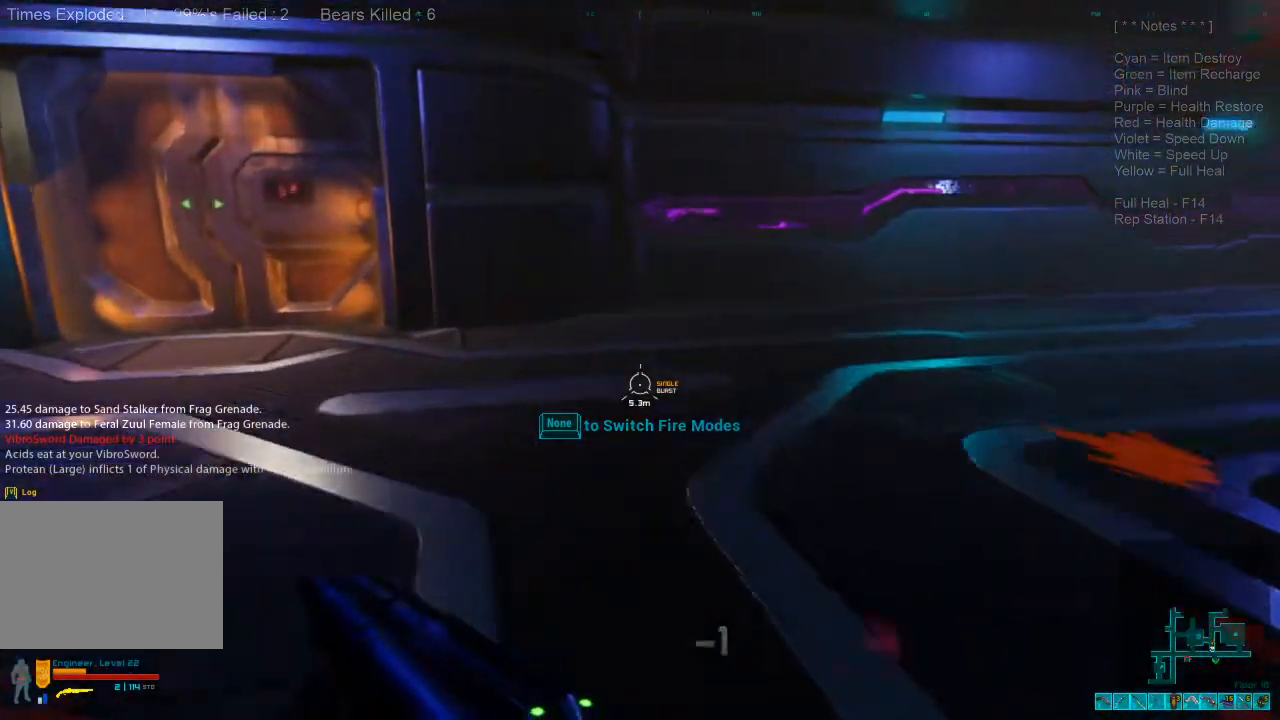
{"keys": ["a", "s"], "mouse": [], "events": [[266, "a", "down"], [366, "w", "up"], [433, "shift", "up"], [500, "s", "down"]]}
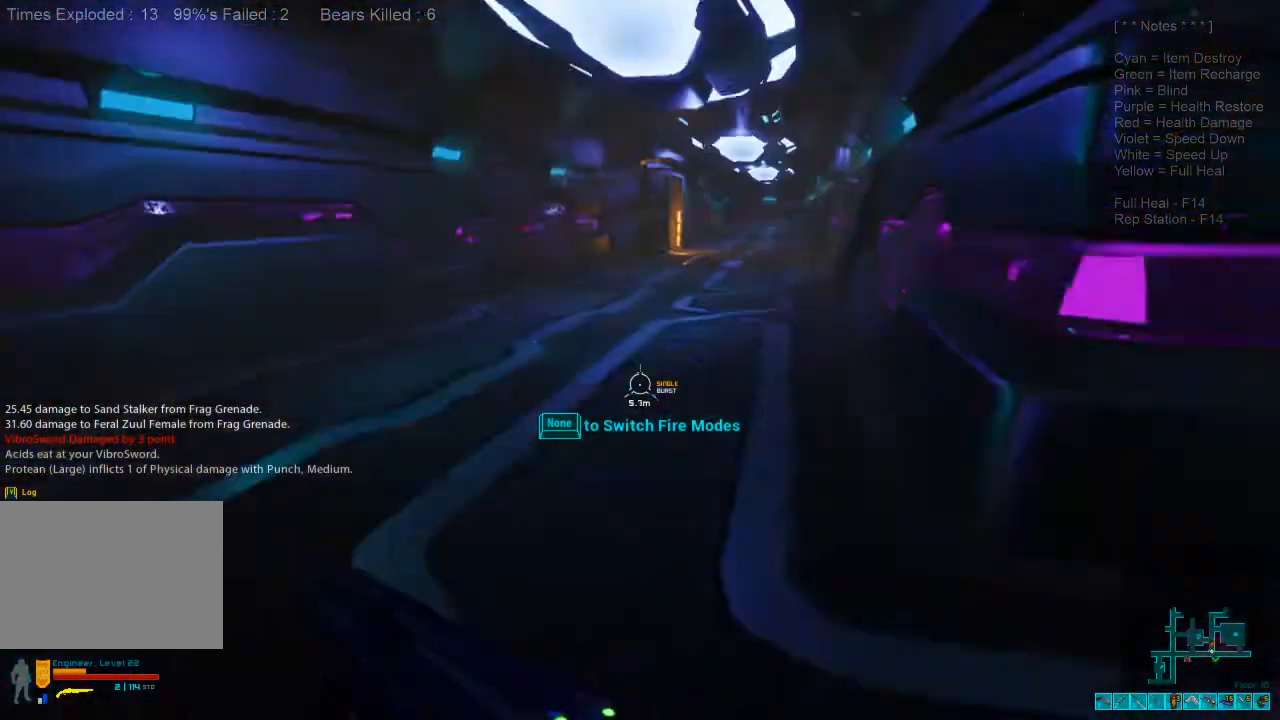
{"keys": ["a", "s"], "mouse": [], "events": [[166, "ctrl", "down"], [200, "mouse_right", "down"], [333, "mouse_right", "up"], [366, "ctrl", "up"]]}
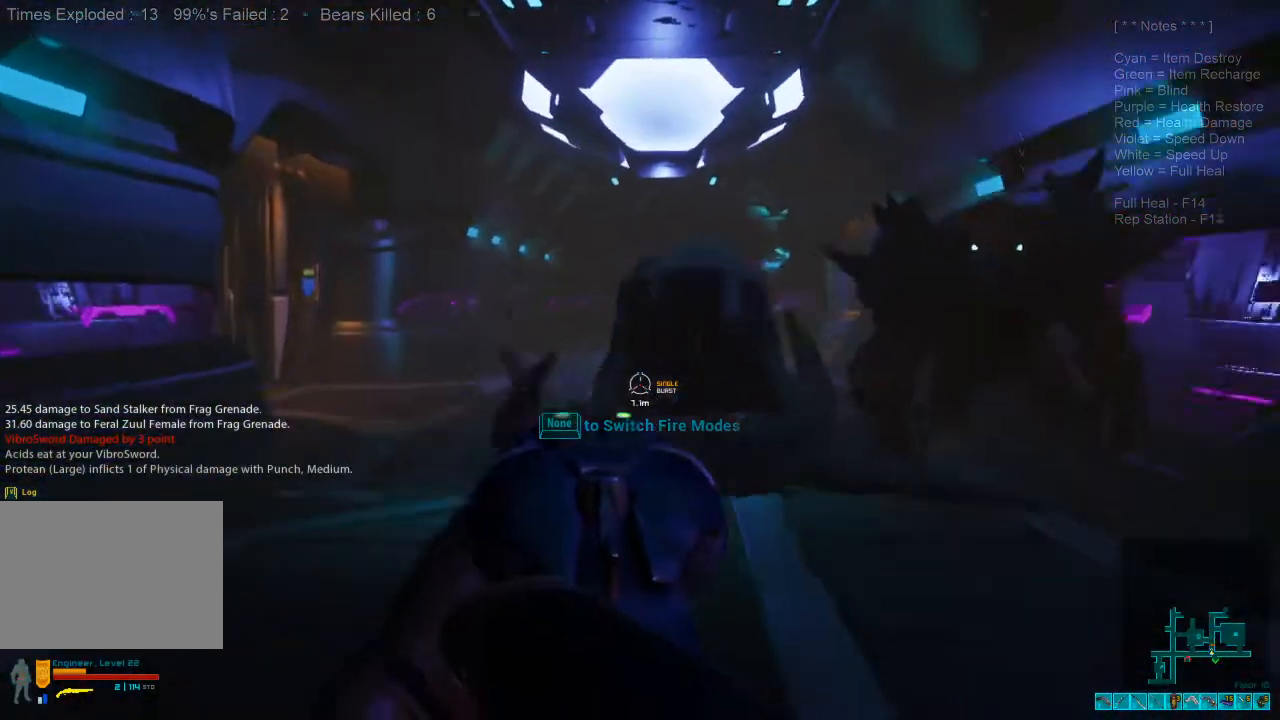
{"keys": ["s"], "mouse": [], "events": [[100, "mouse_left", "down"], [233, "mouse_left", "up"], [333, "a", "up"], [333, "mouse_left", "down"], [466, "mouse_left", "up"]]}
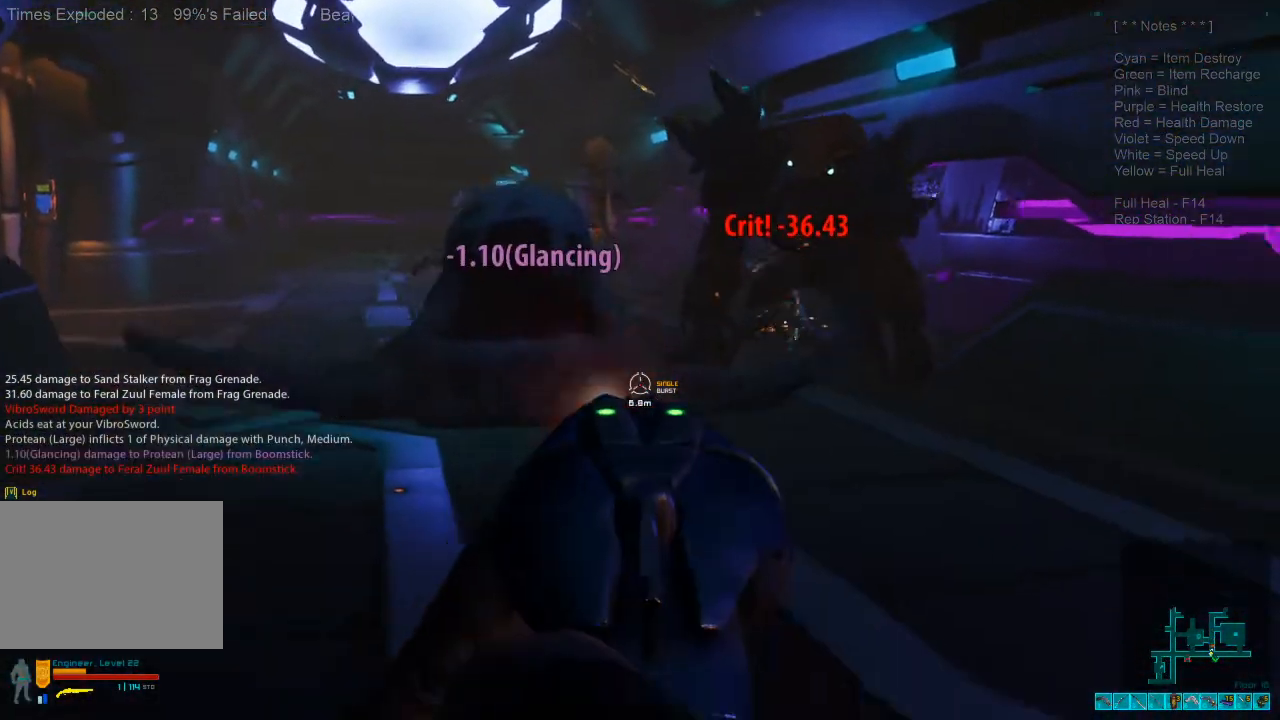
{"keys": ["s"], "mouse": ["left"], "events": [[66, "mouse_left", "down"], [166, "mouse_left", "up"], [233, "mouse_left", "down"], [333, "mouse_left", "up"], [400, "mouse_left", "down"]]}
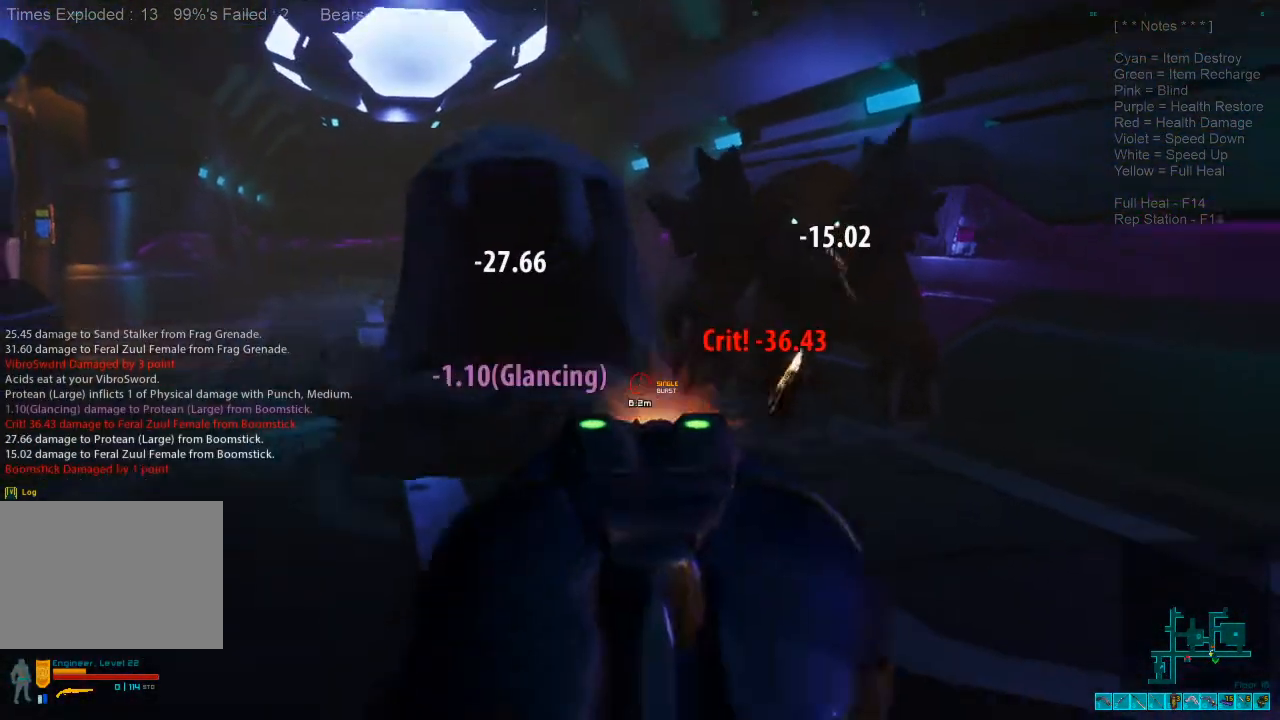
{"keys": ["a", "shift", "w"], "mouse": [], "events": [[33, "r", "down"], [66, "mouse_left", "up"], [133, "a", "down"], [133, "mouse_right", "down"], [166, "ctrl", "down"], [166, "r", "up"], [200, "s", "up"], [266, "mouse_right", "up"], [266, "shift", "down"], [300, "ctrl", "up"], [433, "w", "down"]]}
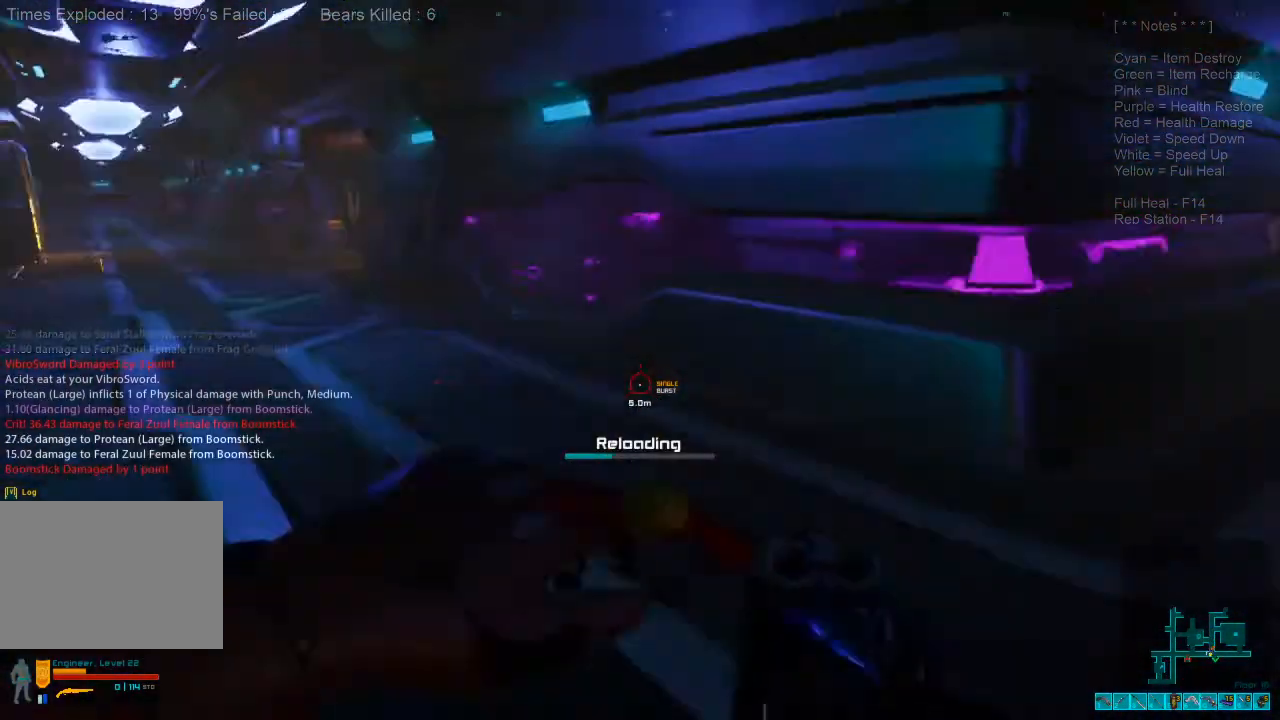
{"keys": ["shift", "w"], "mouse": [], "events": [[133, "a", "up"]]}
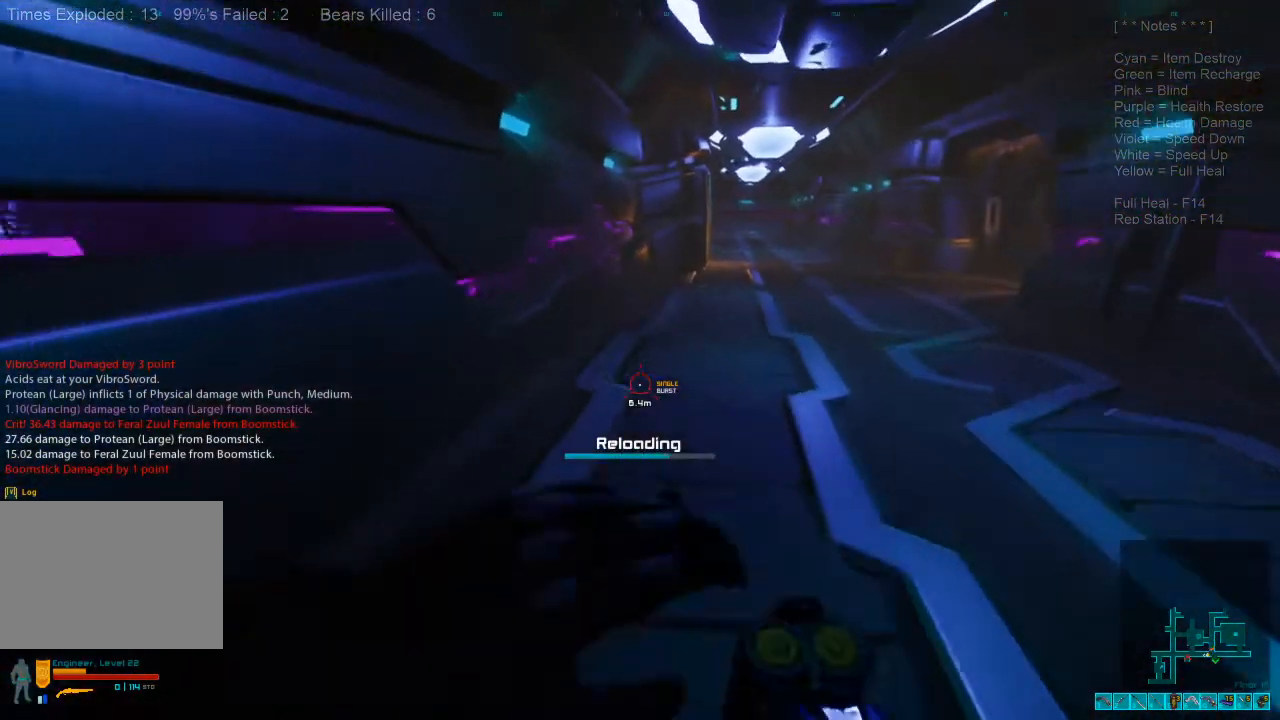
{"keys": ["a", "s", "shift"], "mouse": [], "events": [[266, "a", "down"], [333, "w", "up"], [466, "s", "down"]]}
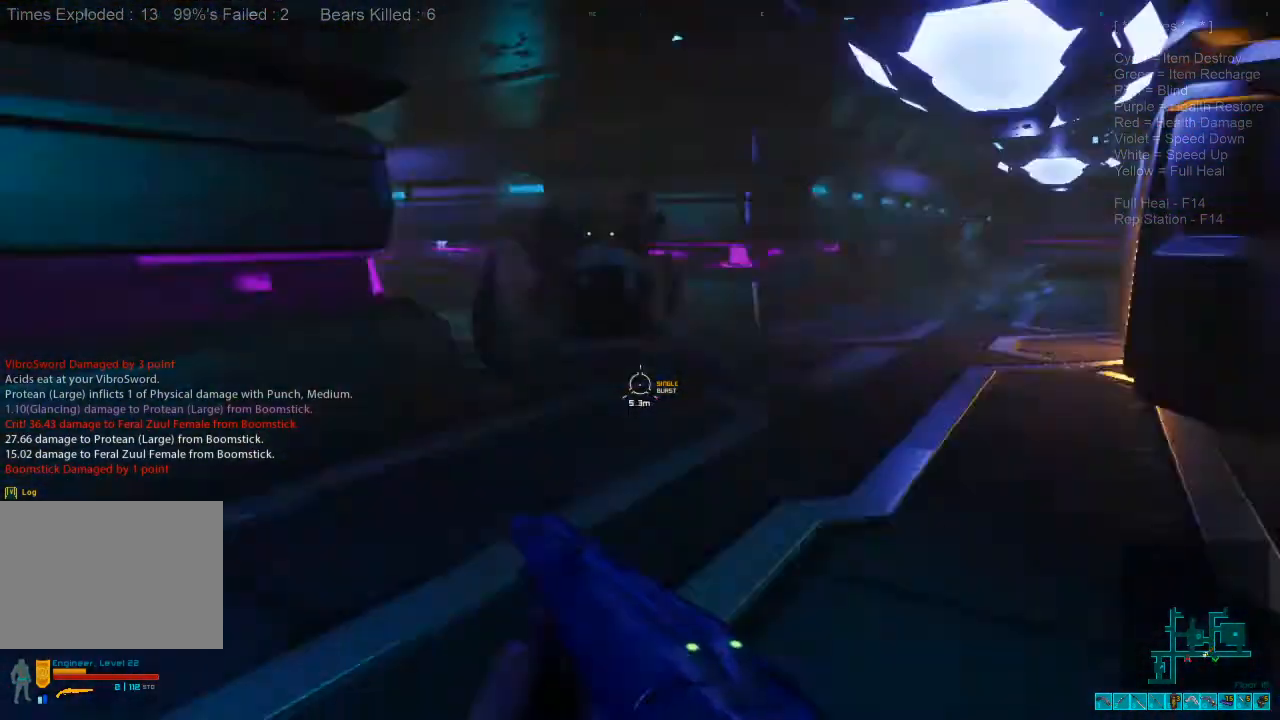
{"keys": ["ctrl", "s"], "mouse": [], "events": [[233, "a", "up"], [266, "shift", "up"], [333, "mouse_right", "down"], [366, "ctrl", "down"], [500, "mouse_right", "up"]]}
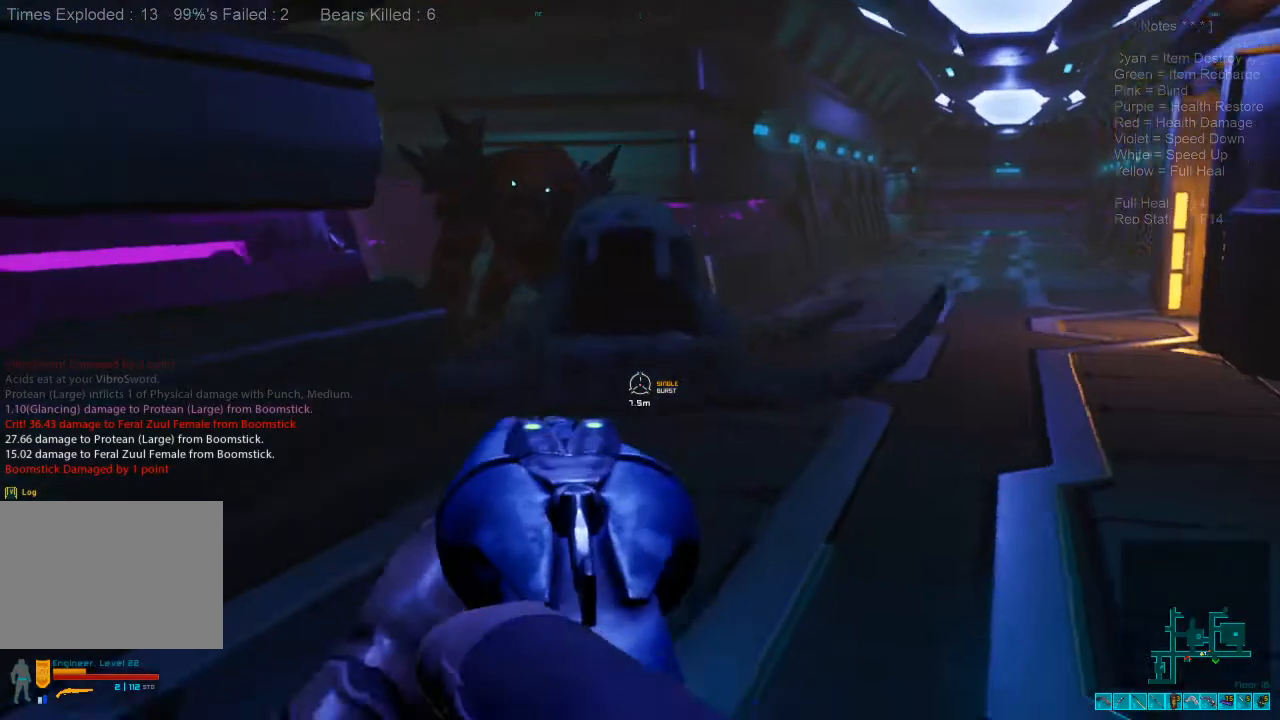
{"keys": ["s"], "mouse": [], "events": [[66, "ctrl", "up"], [200, "mouse_left", "down"], [333, "mouse_left", "up"]]}
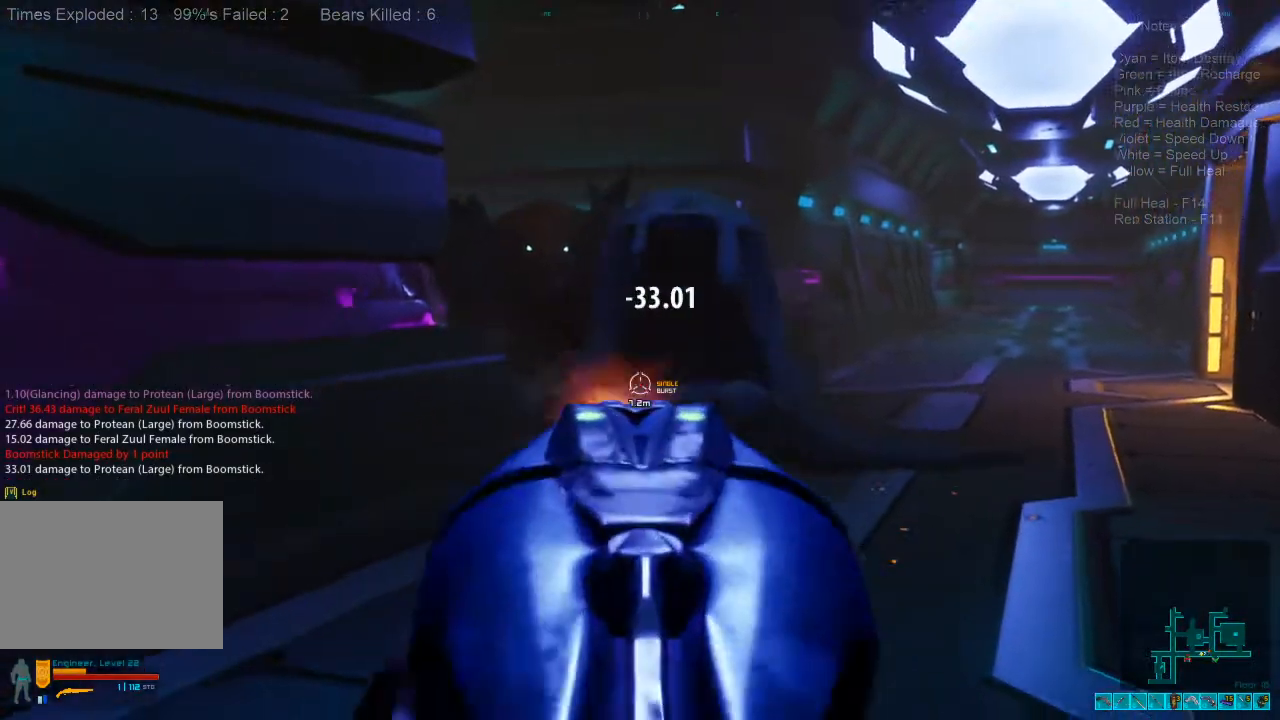
{"keys": ["s"], "mouse": [], "events": [[300, "mouse_left", "down"], [500, "mouse_left", "up"]]}
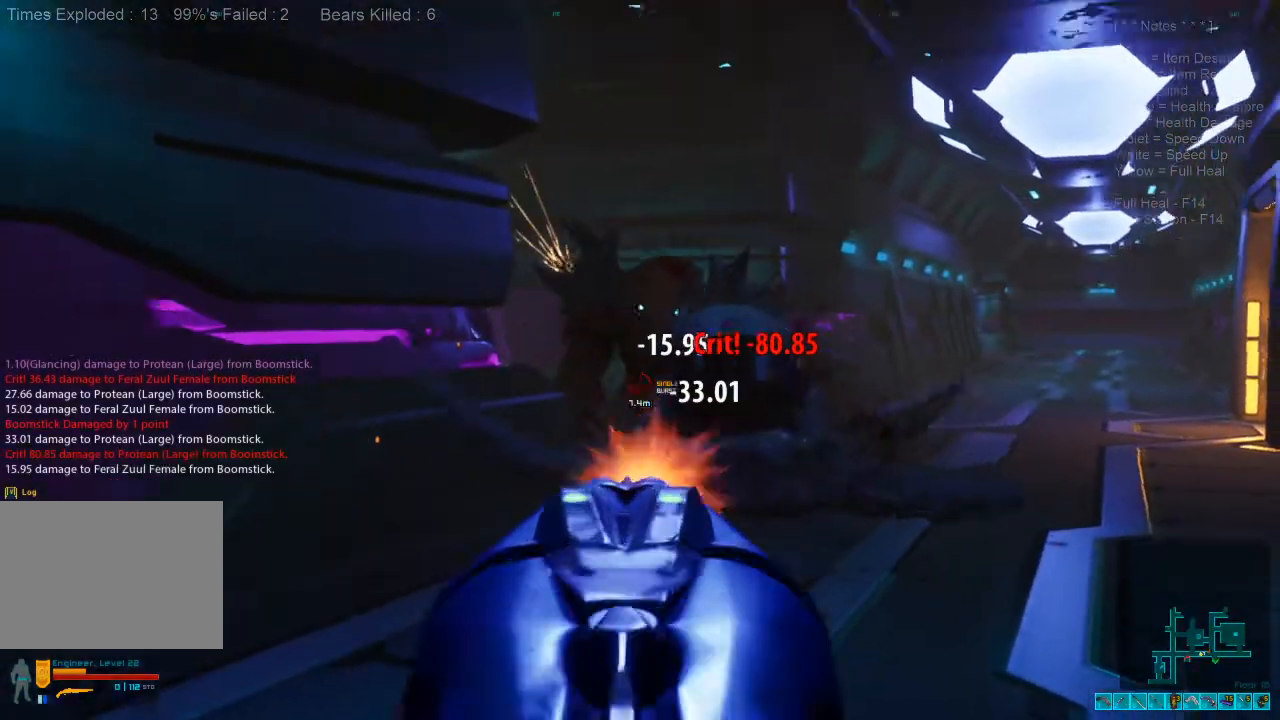
{"keys": ["a", "s"], "mouse": [], "events": [[166, "mouse_right", "down"], [166, "r", "down"], [200, "ctrl", "down"], [333, "mouse_right", "up"], [366, "a", "down"], [366, "ctrl", "up"], [366, "r", "up"]]}
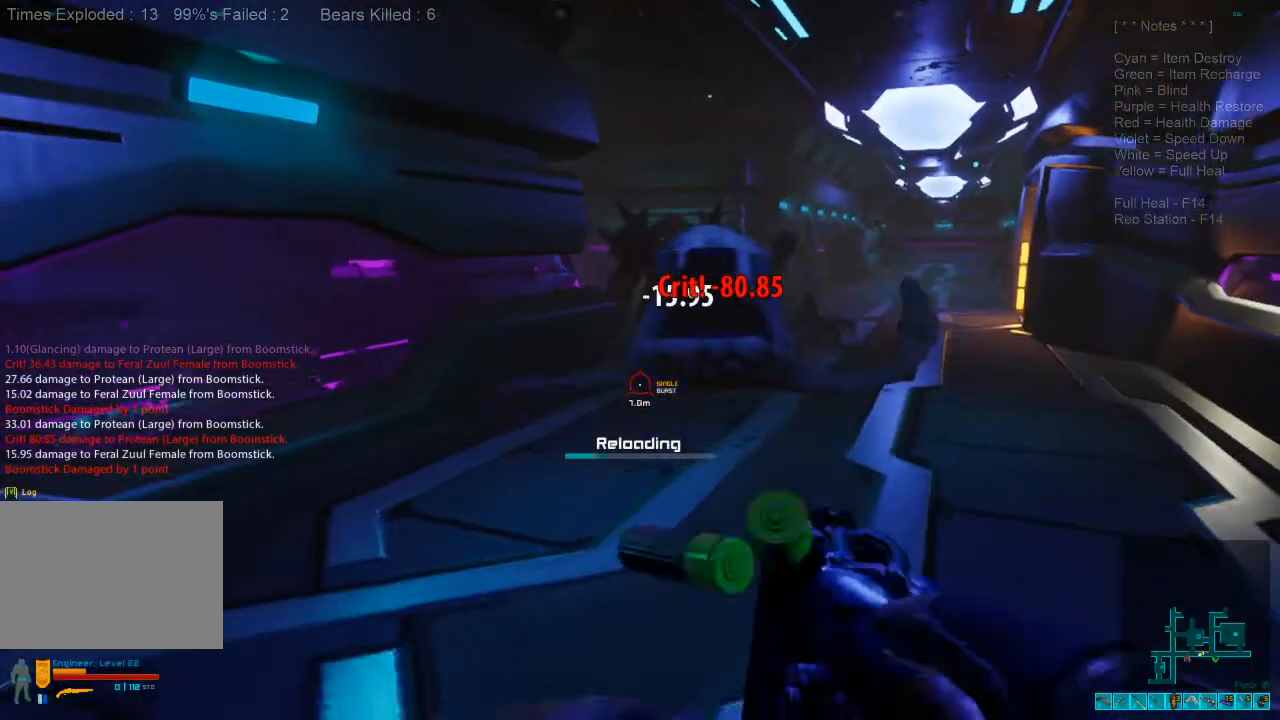
{"keys": ["s"], "mouse": [], "events": [[400, "a", "up"]]}
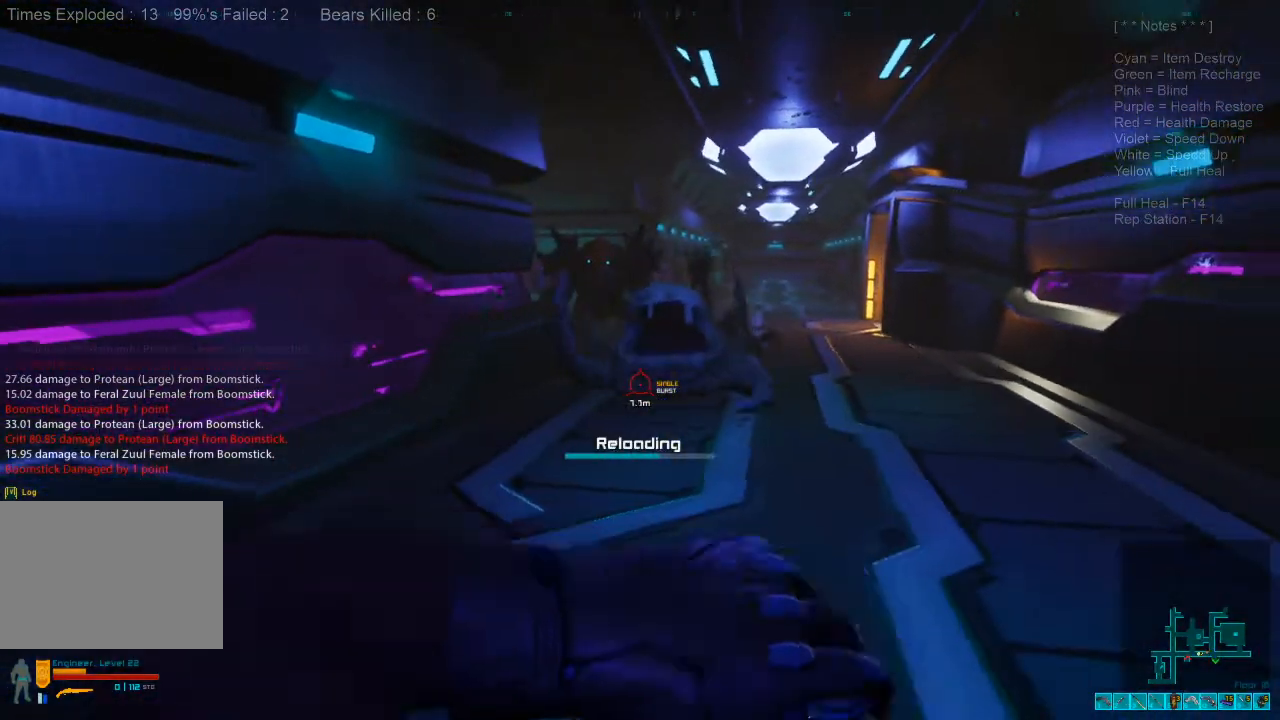
{"keys": ["d"], "mouse": [], "events": [[200, "ctrl", "down"], [200, "mouse_right", "down"], [333, "d", "down"], [333, "mouse_right", "up"], [400, "s", "up"], [433, "ctrl", "up"]]}
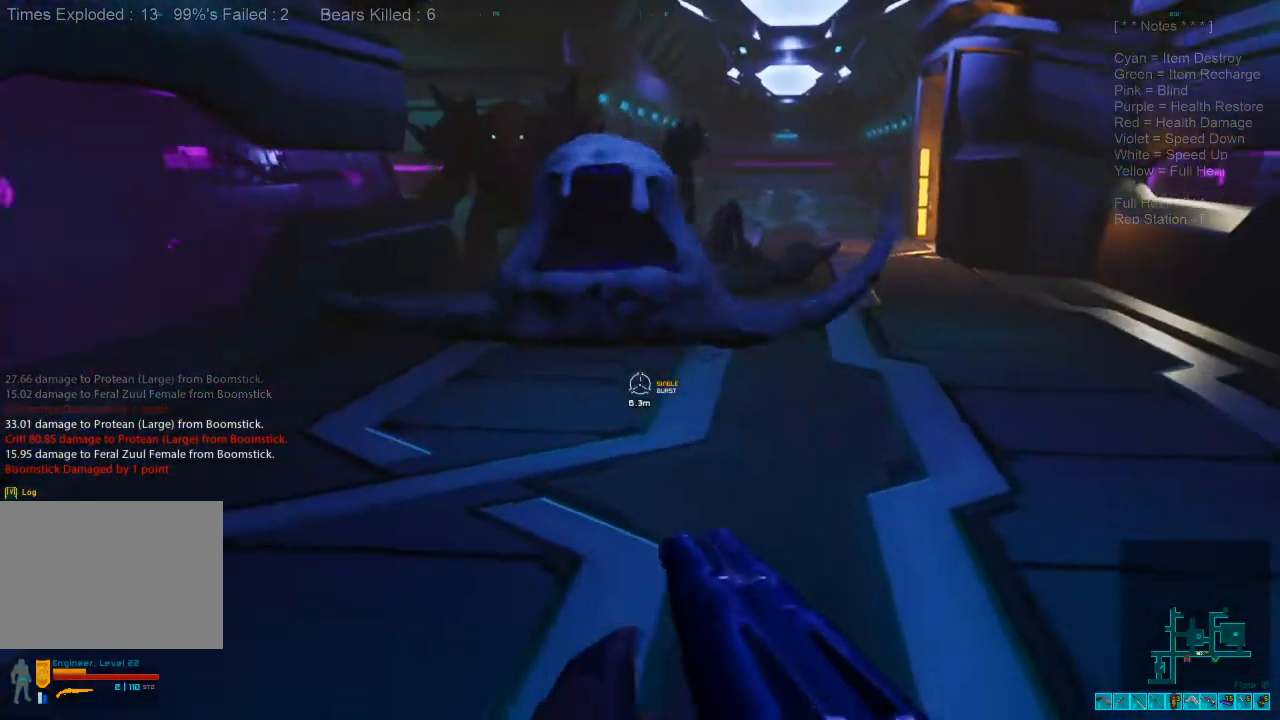
{"keys": ["d"], "mouse": [], "events": []}
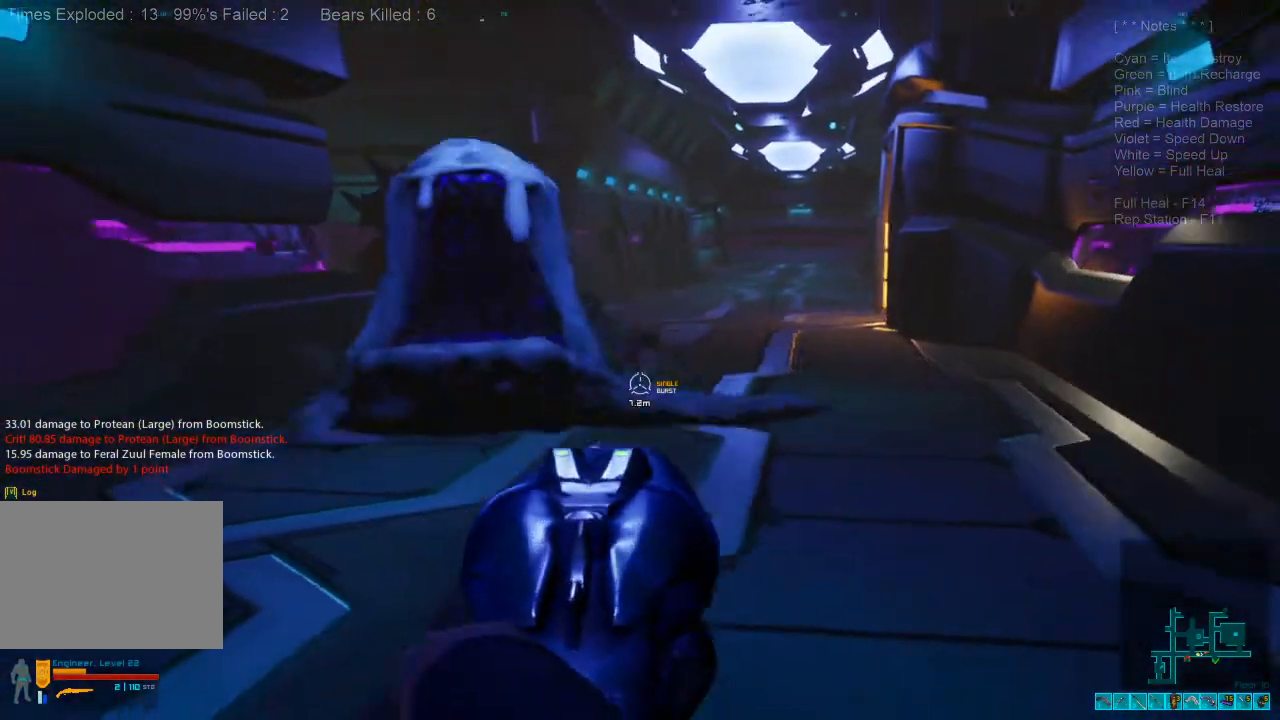
{"keys": ["s"], "mouse": [], "events": [[33, "d", "up"], [166, "w", "down"], [300, "w", "up"], [500, "s", "down"]]}
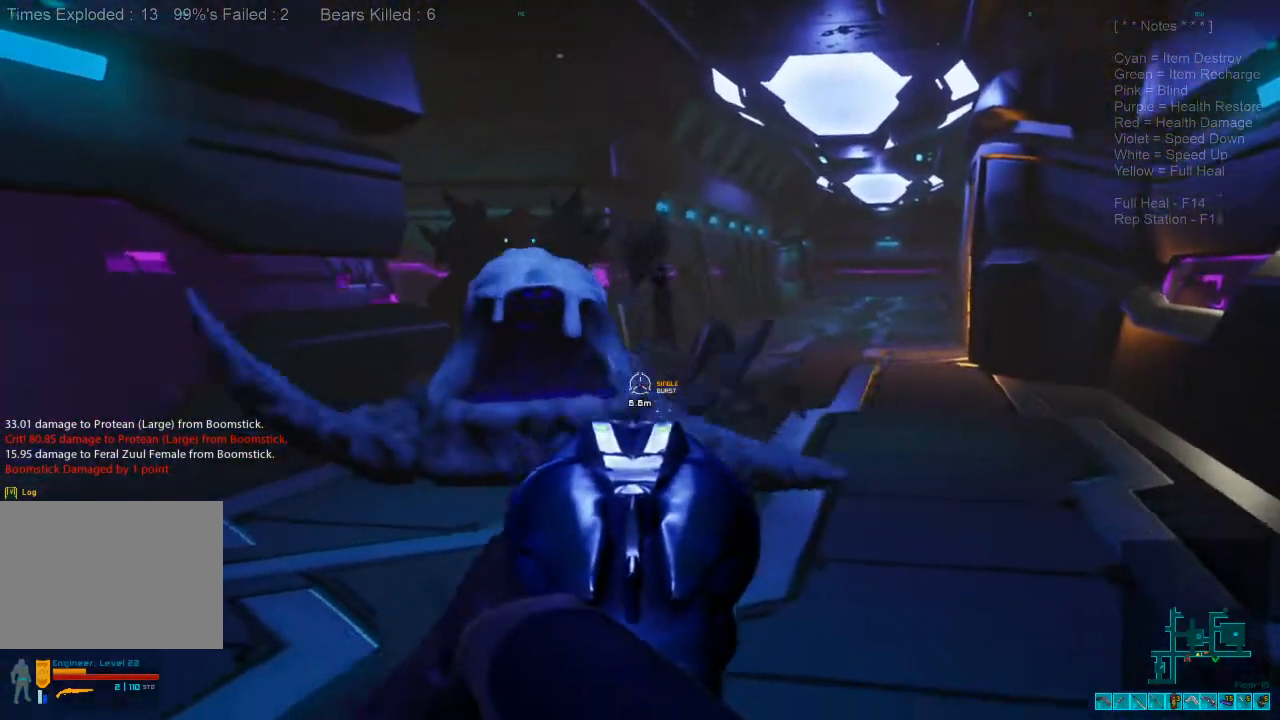
{"keys": ["s"], "mouse": [], "events": [[33, "mouse_left", "down"], [133, "a", "down"], [166, "mouse_left", "up"], [333, "a", "up"]]}
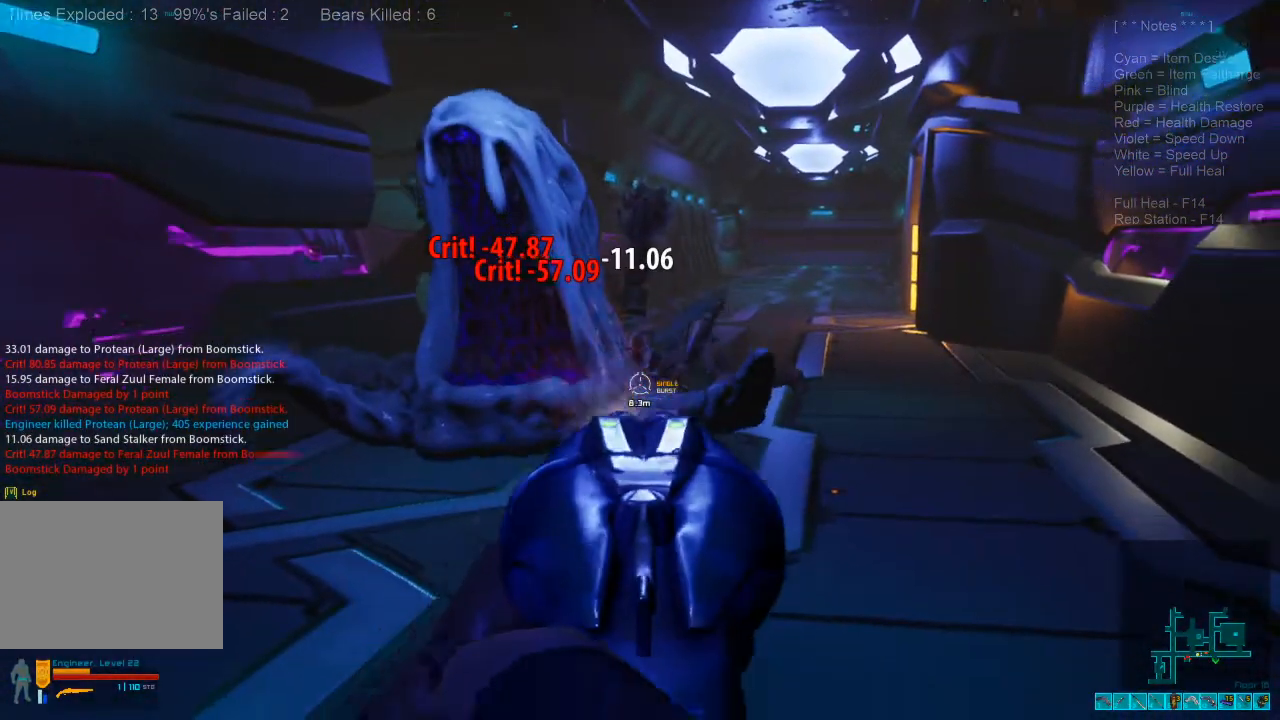
{"keys": ["s"], "mouse": [], "events": [[166, "mouse_left", "down"], [300, "mouse_left", "up"]]}